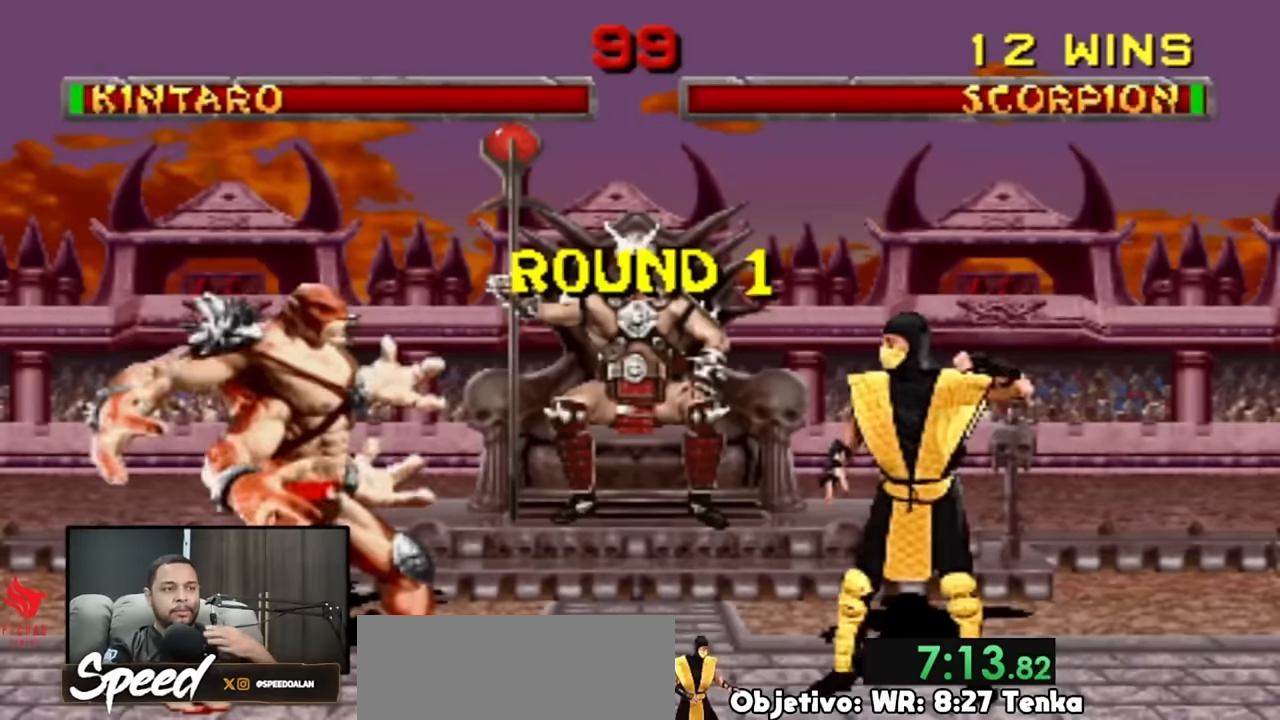
Gameplay with a controller (PlayStation layout); each line is a JSON object with the inputs held at the frame after it. "events" lists button and stick changes between this image and that frame as [ms after this image, input, new state], when the widget could be followed in between. Not read: L1 L2 L3 R3 SELECT START keyboard_mouse.
{"buttons": ["R2"], "events": []}
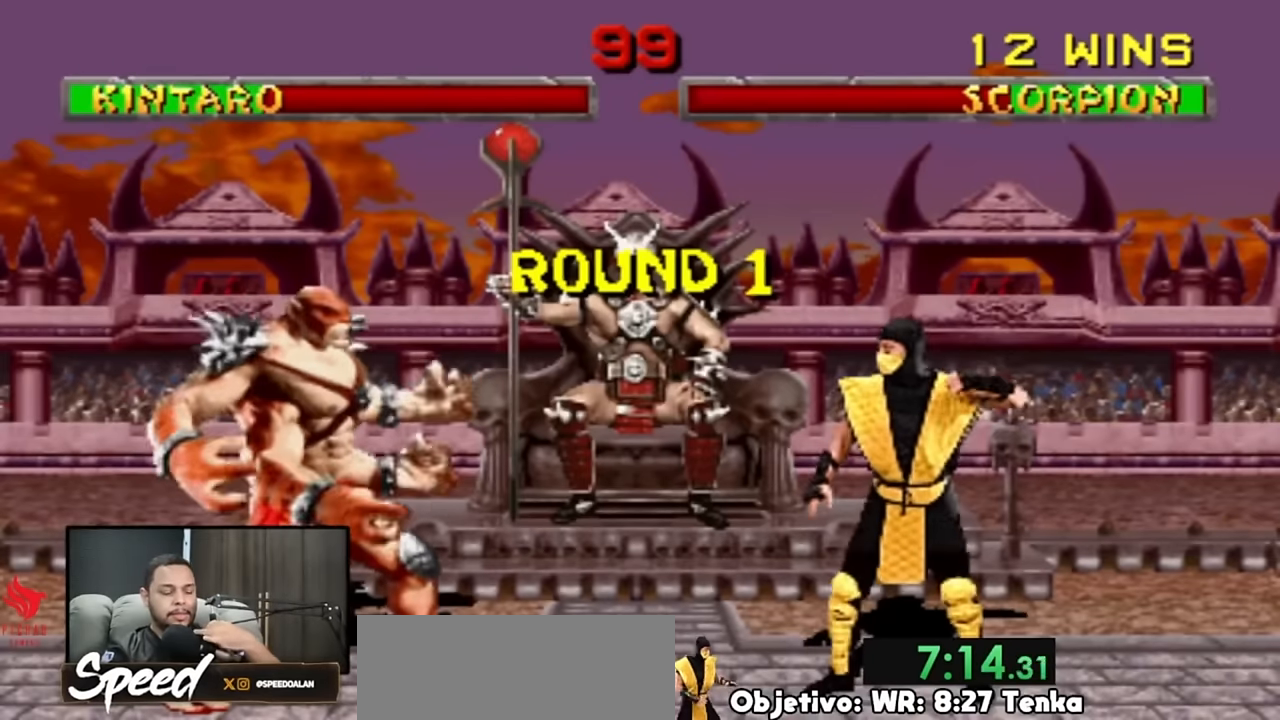
{"buttons": ["R2"], "events": []}
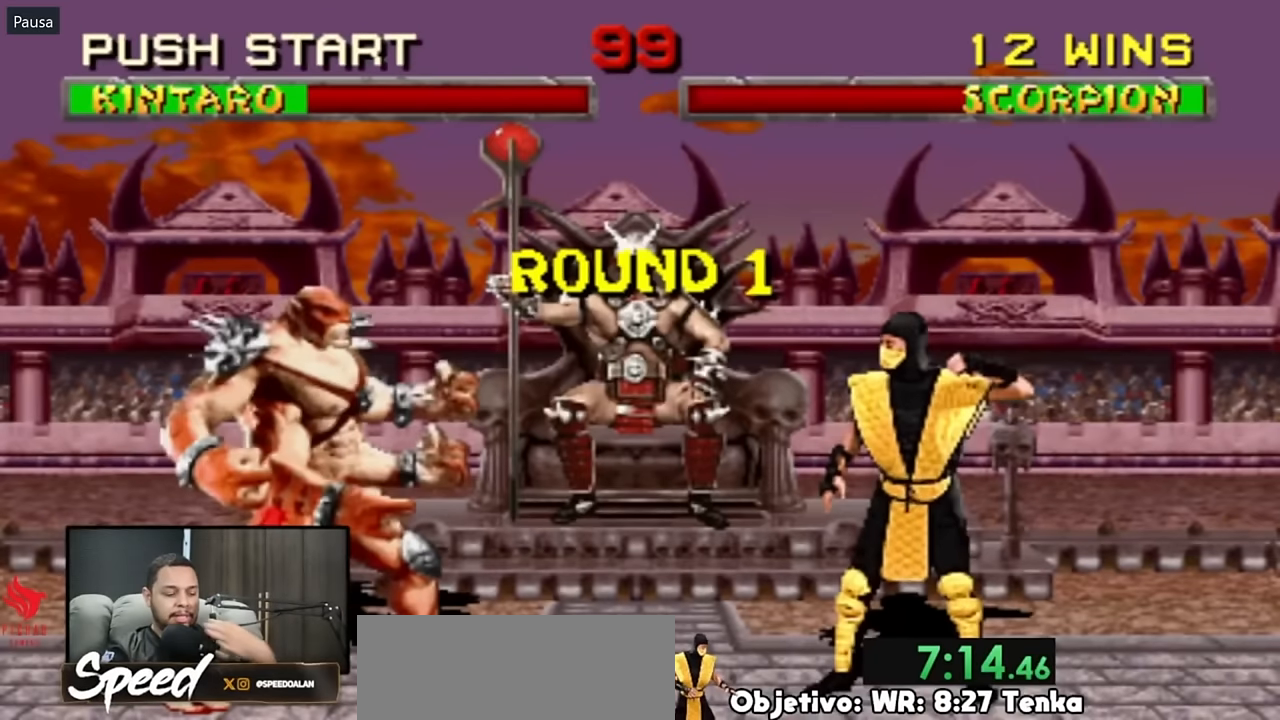
{"buttons": ["R2"], "events": []}
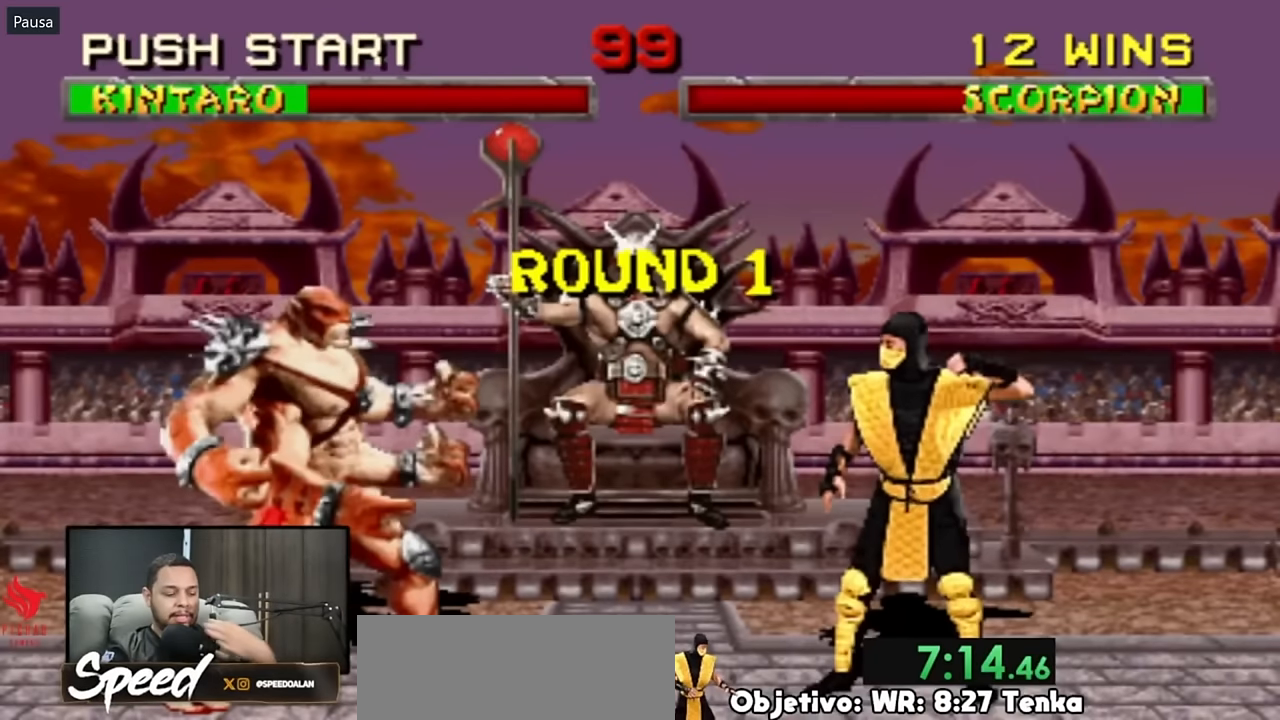
{"buttons": ["R2"], "events": []}
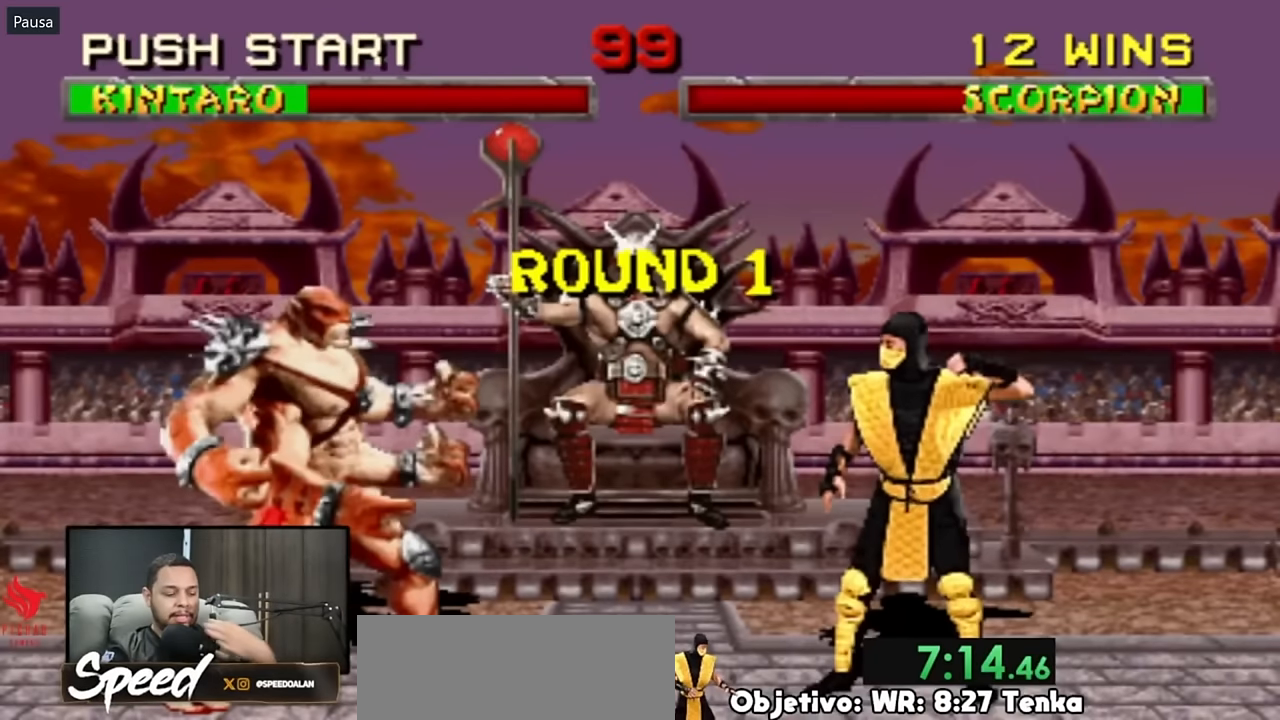
{"buttons": ["R2"], "events": []}
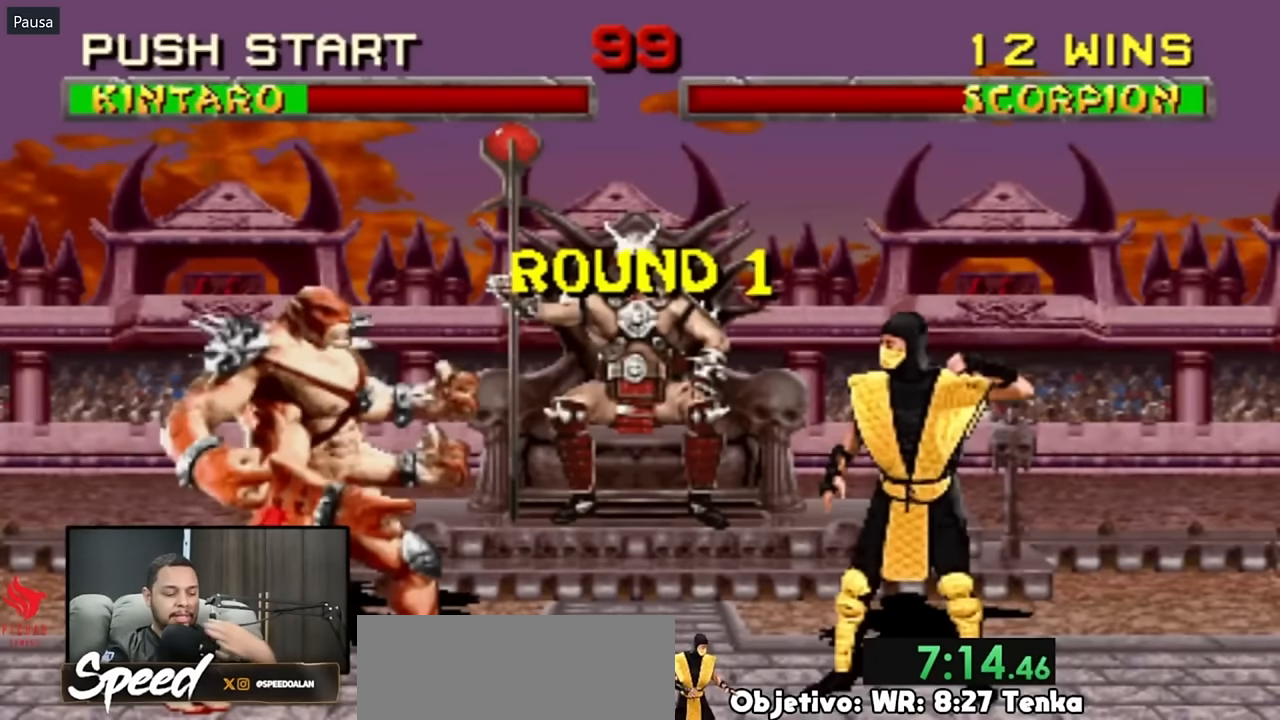
{"buttons": ["R2"], "events": []}
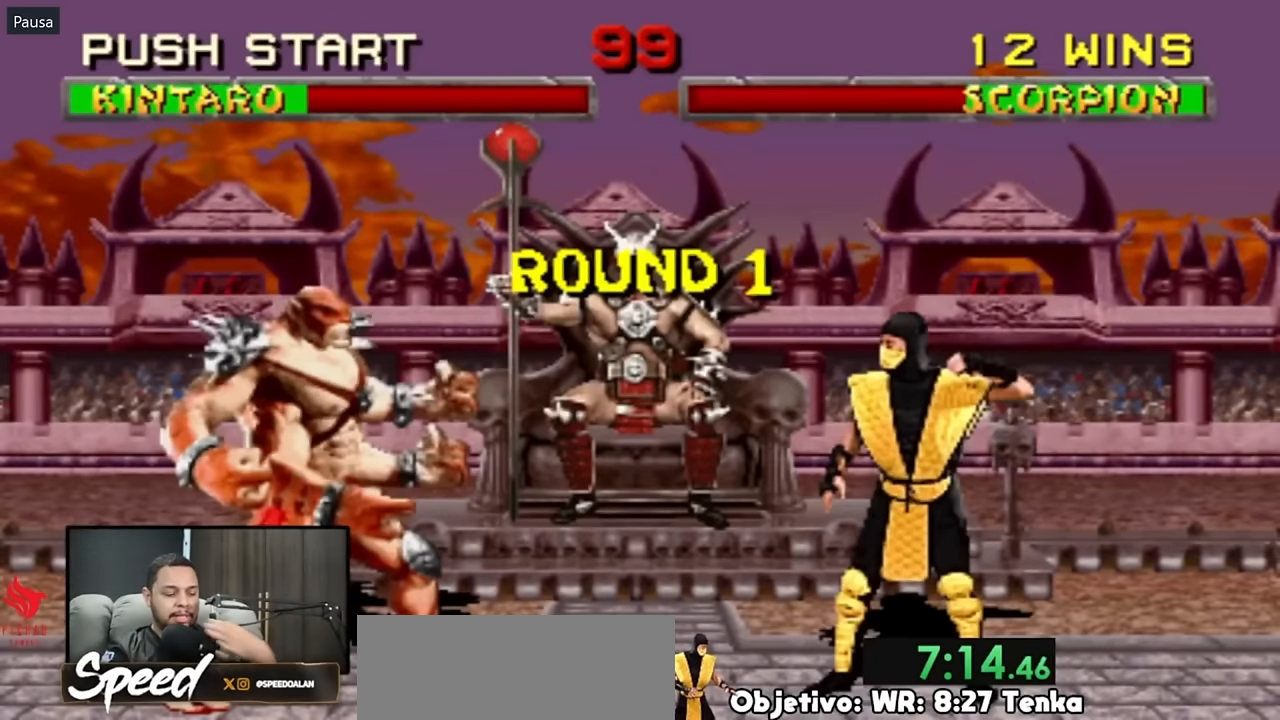
{"buttons": ["R2"], "events": []}
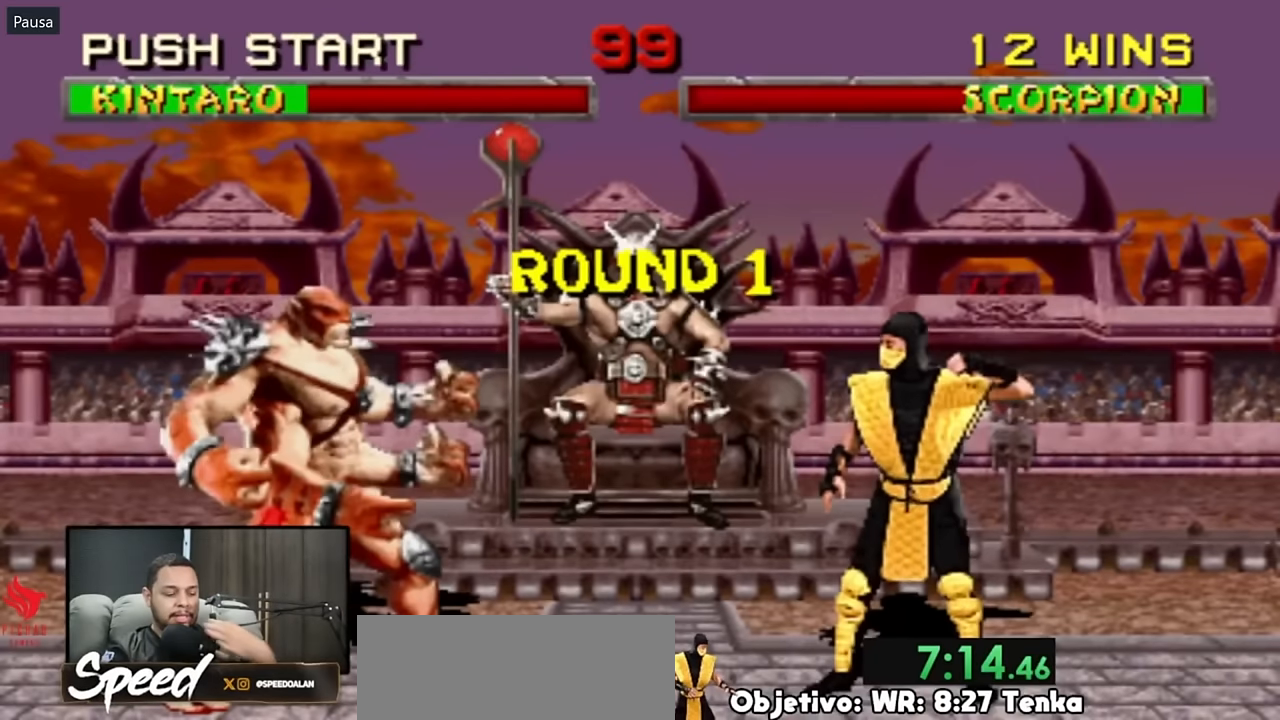
{"buttons": ["R2"], "events": []}
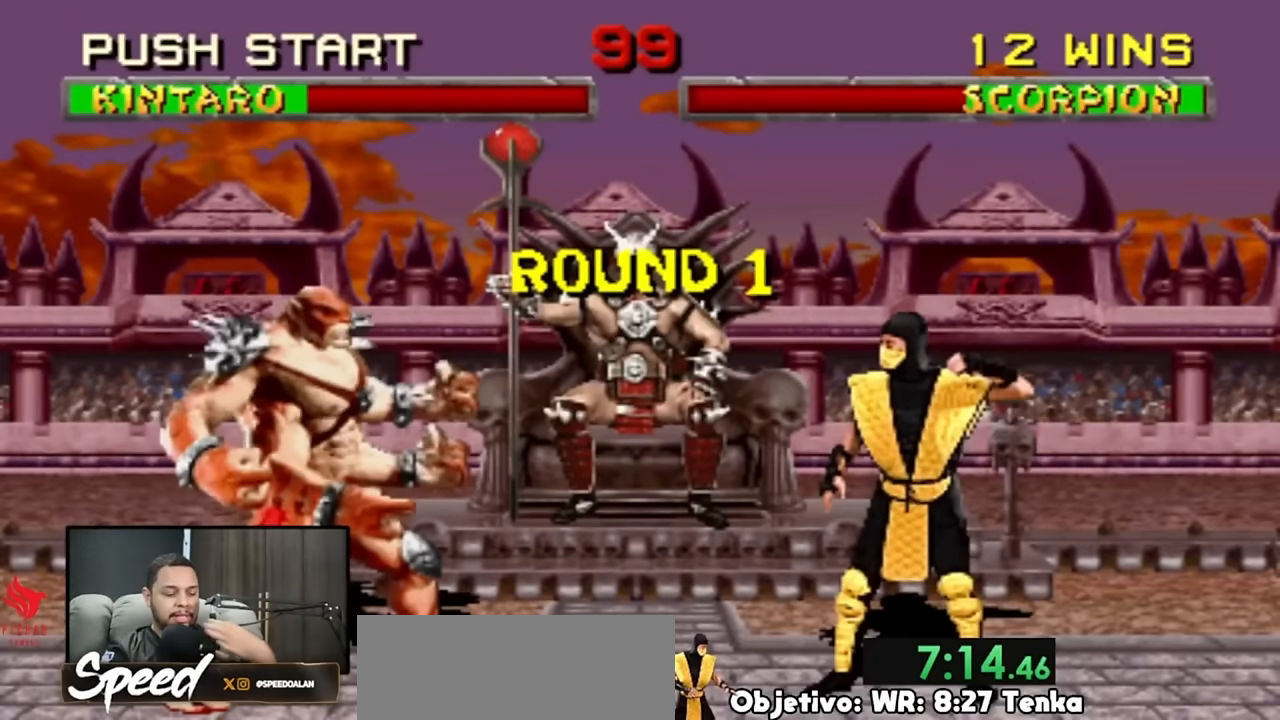
{"buttons": ["R2"], "events": []}
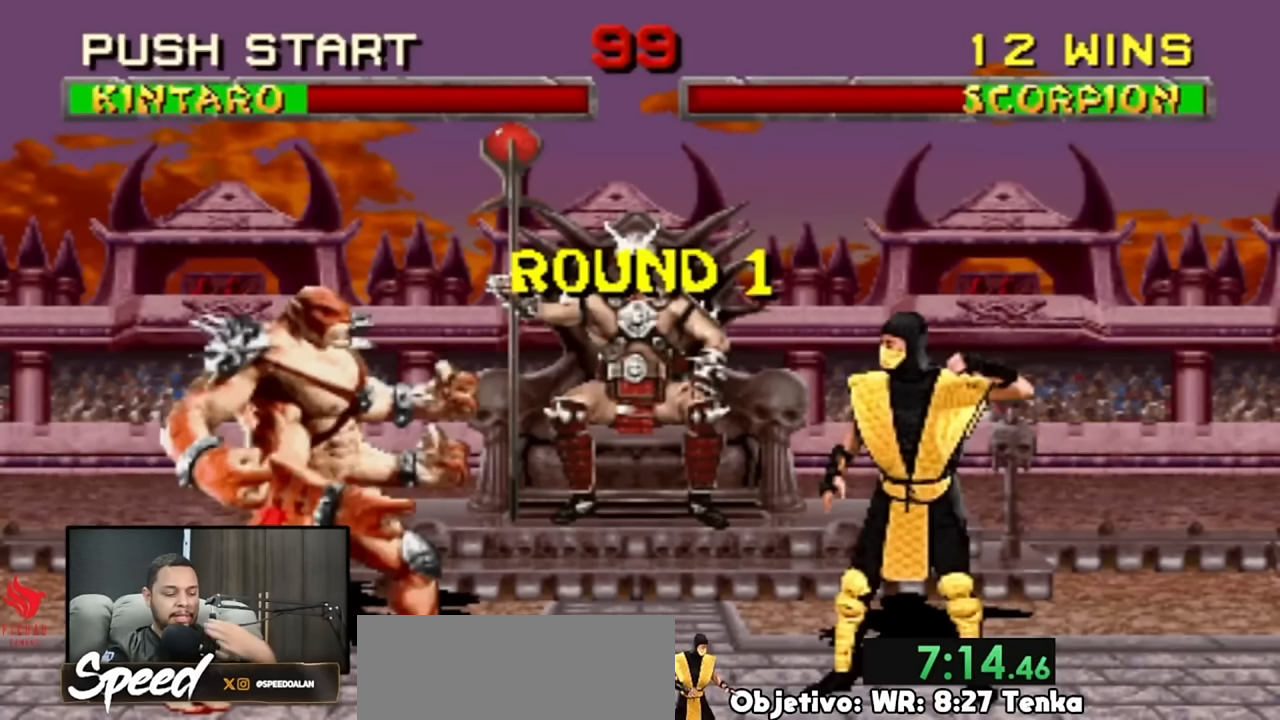
{"buttons": ["R2"], "events": []}
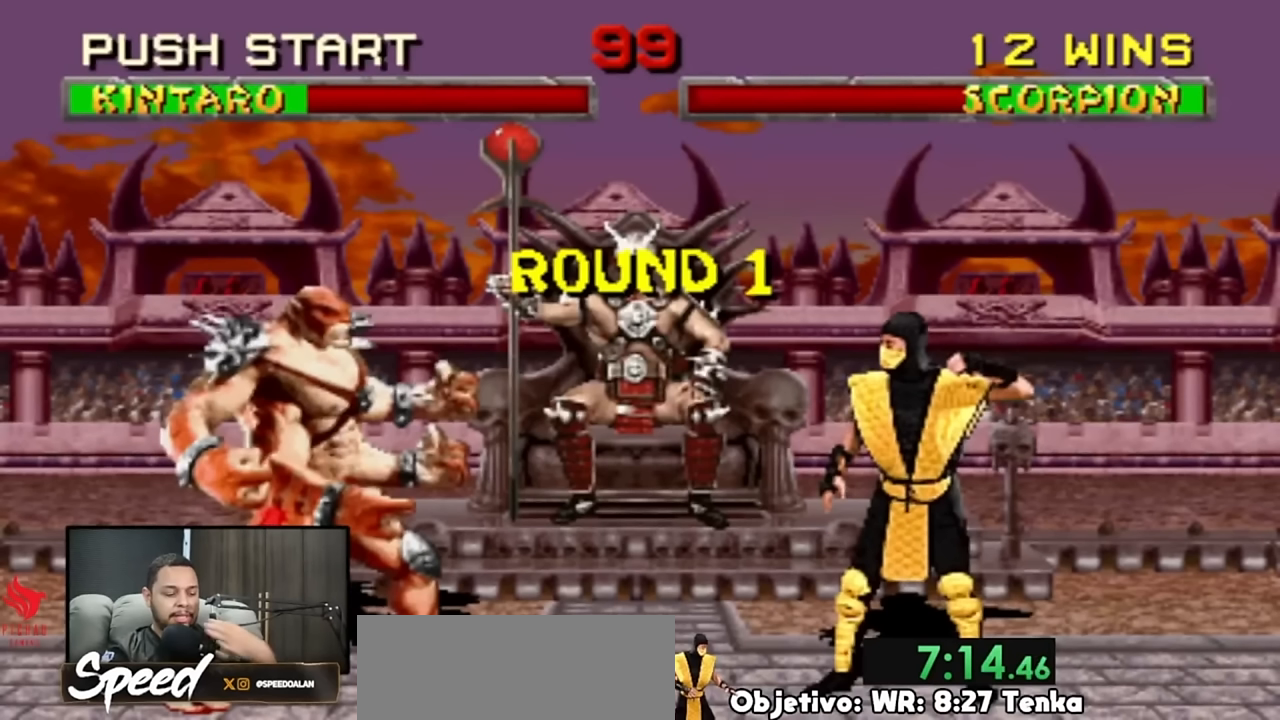
{"buttons": ["R2"], "events": []}
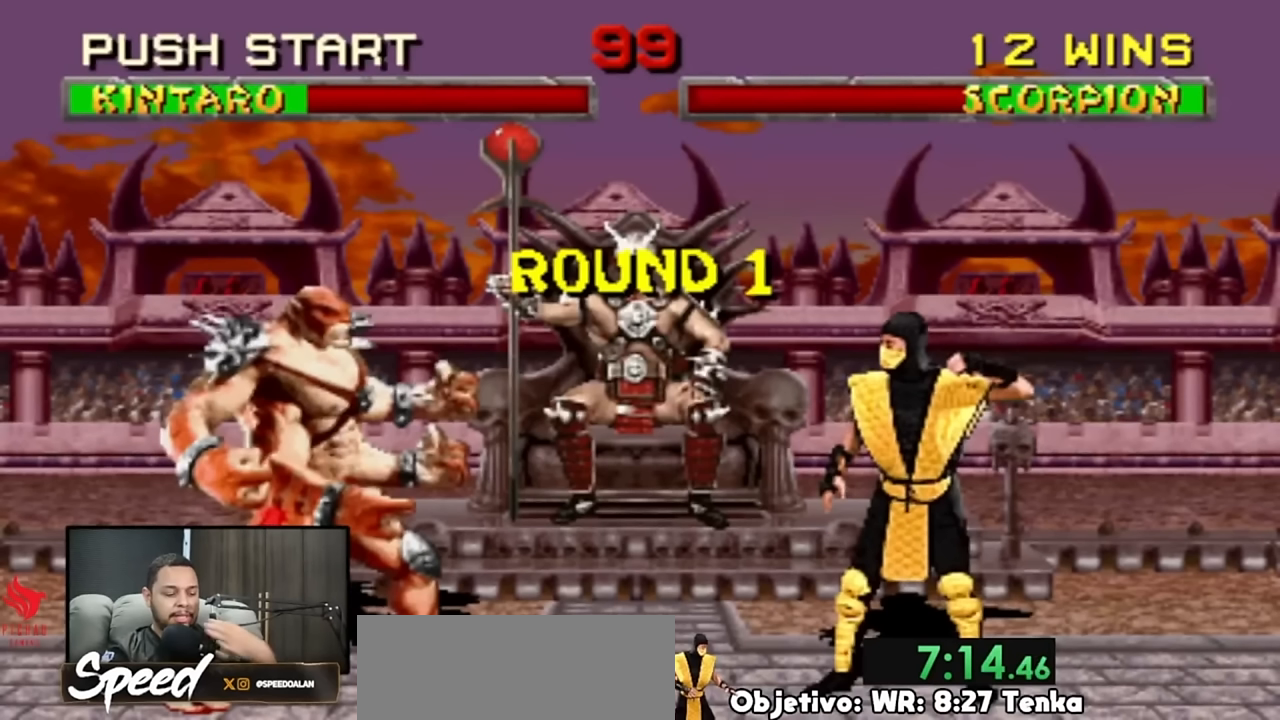
{"buttons": ["R2"], "events": []}
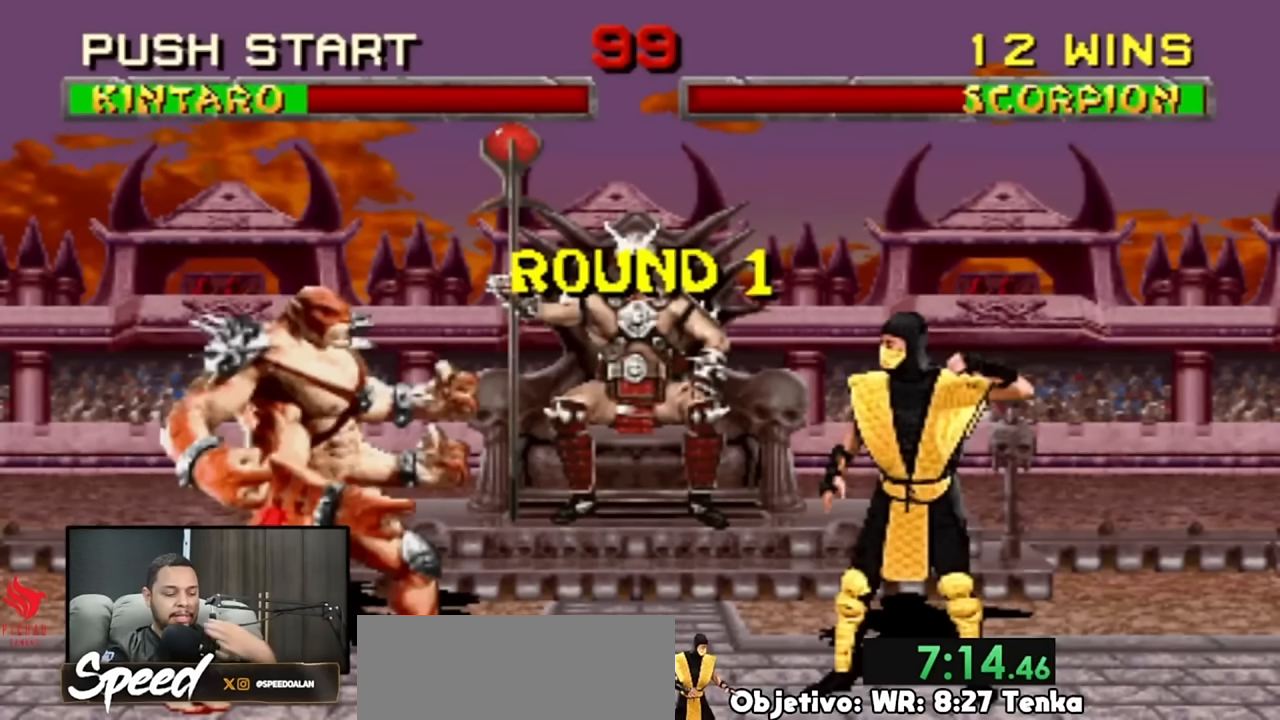
{"buttons": ["R2"], "events": []}
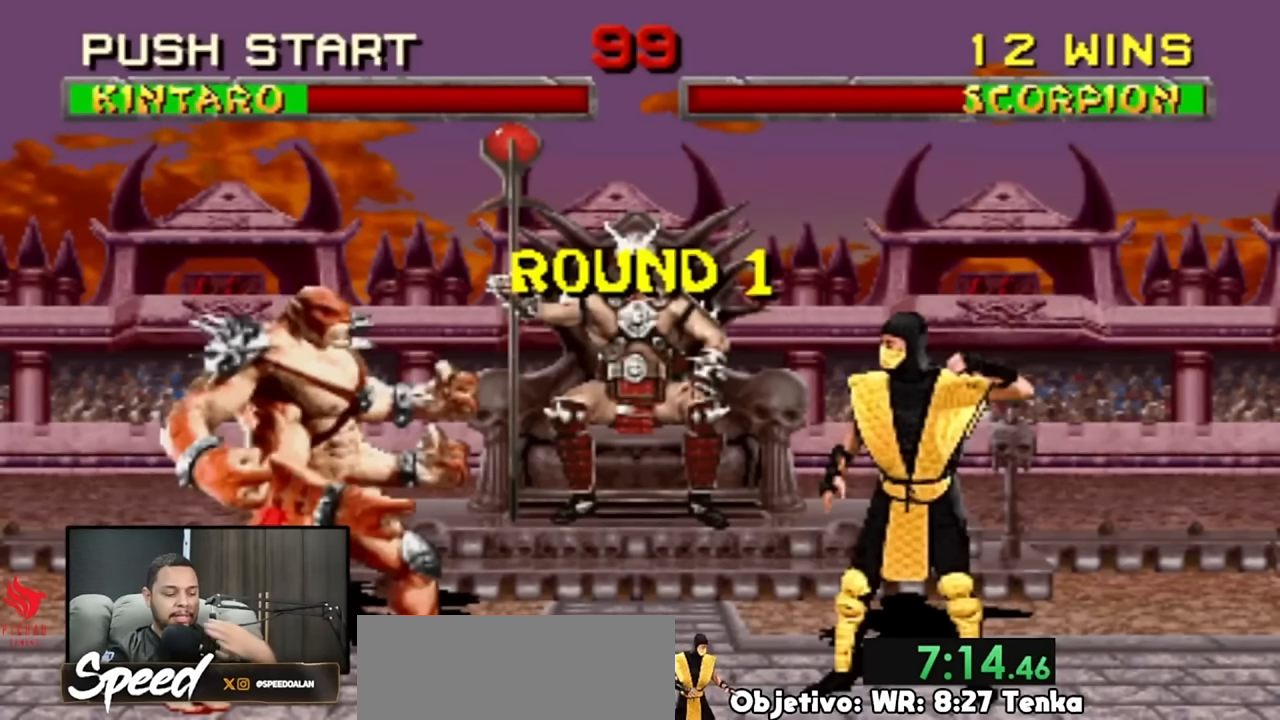
{"buttons": ["R2"], "events": []}
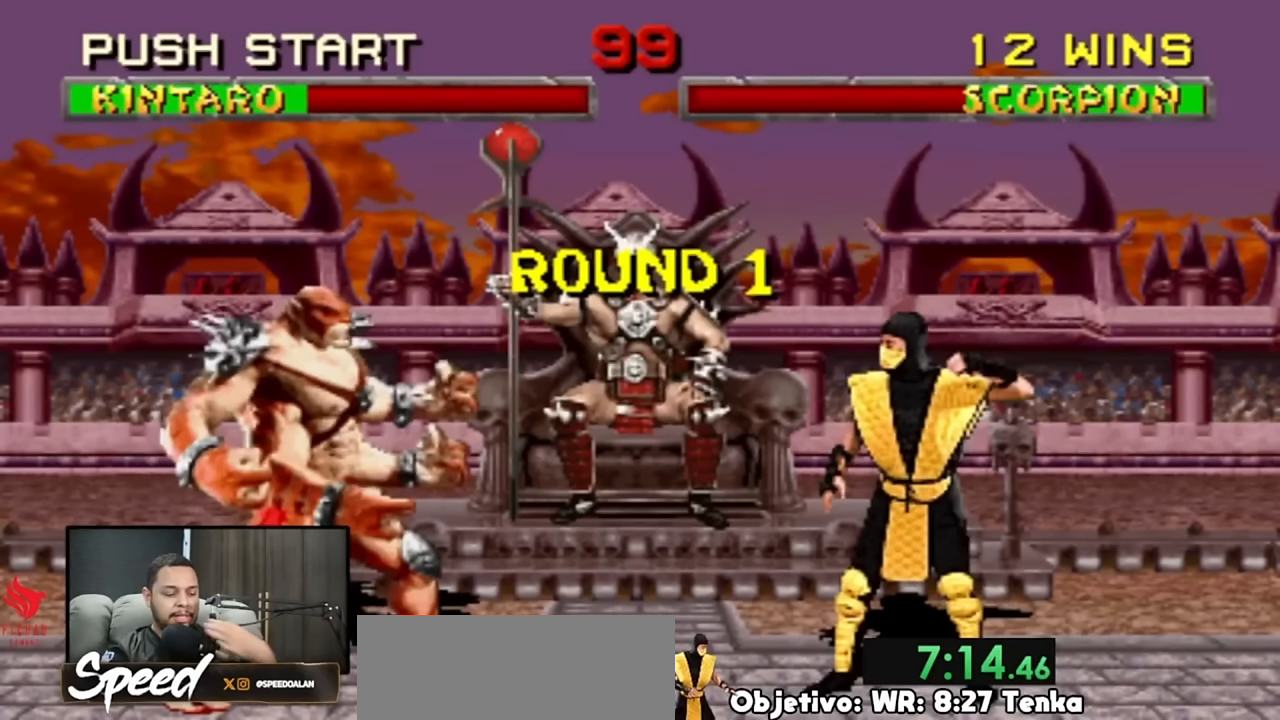
{"buttons": ["R2"], "events": []}
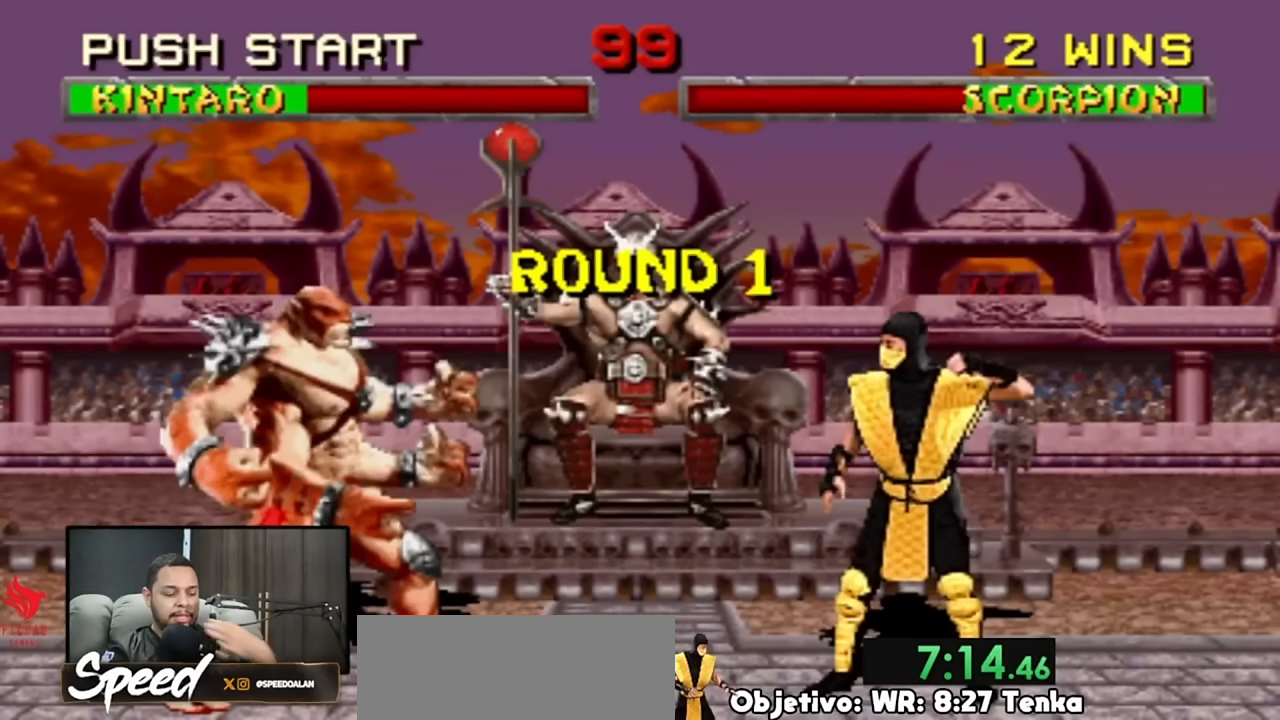
{"buttons": ["R2"], "events": []}
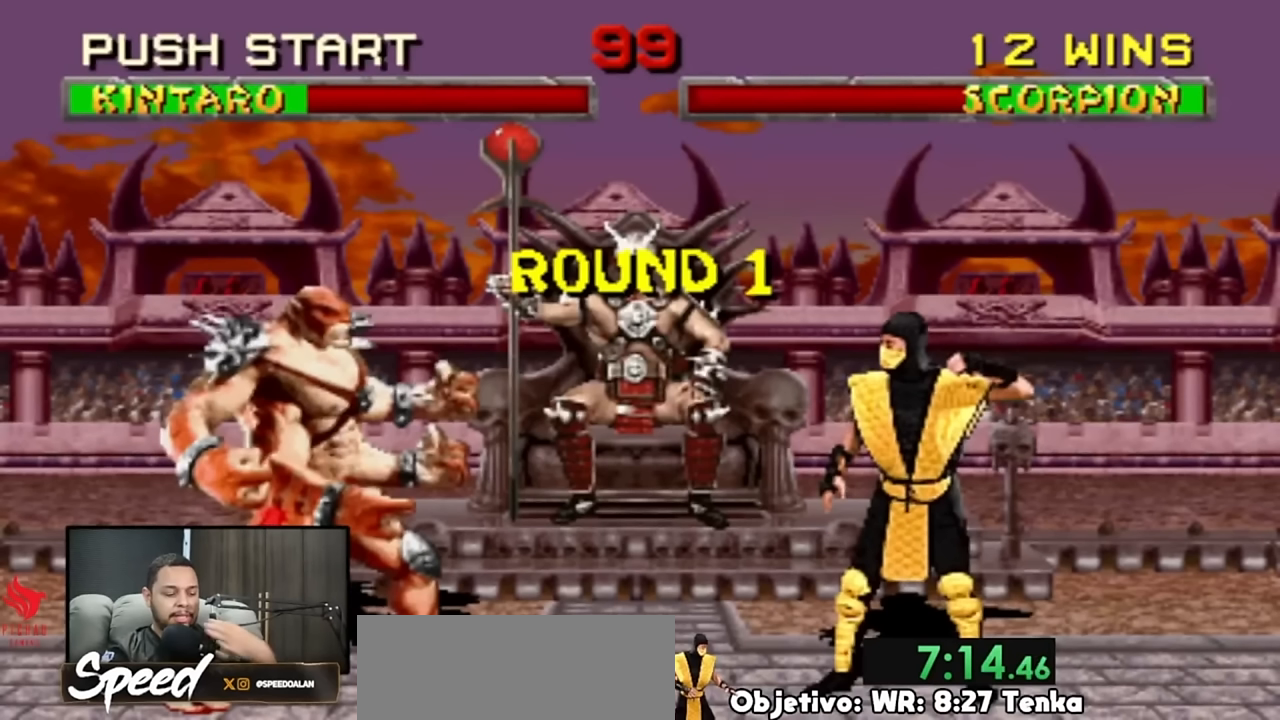
{"buttons": ["R2"], "events": []}
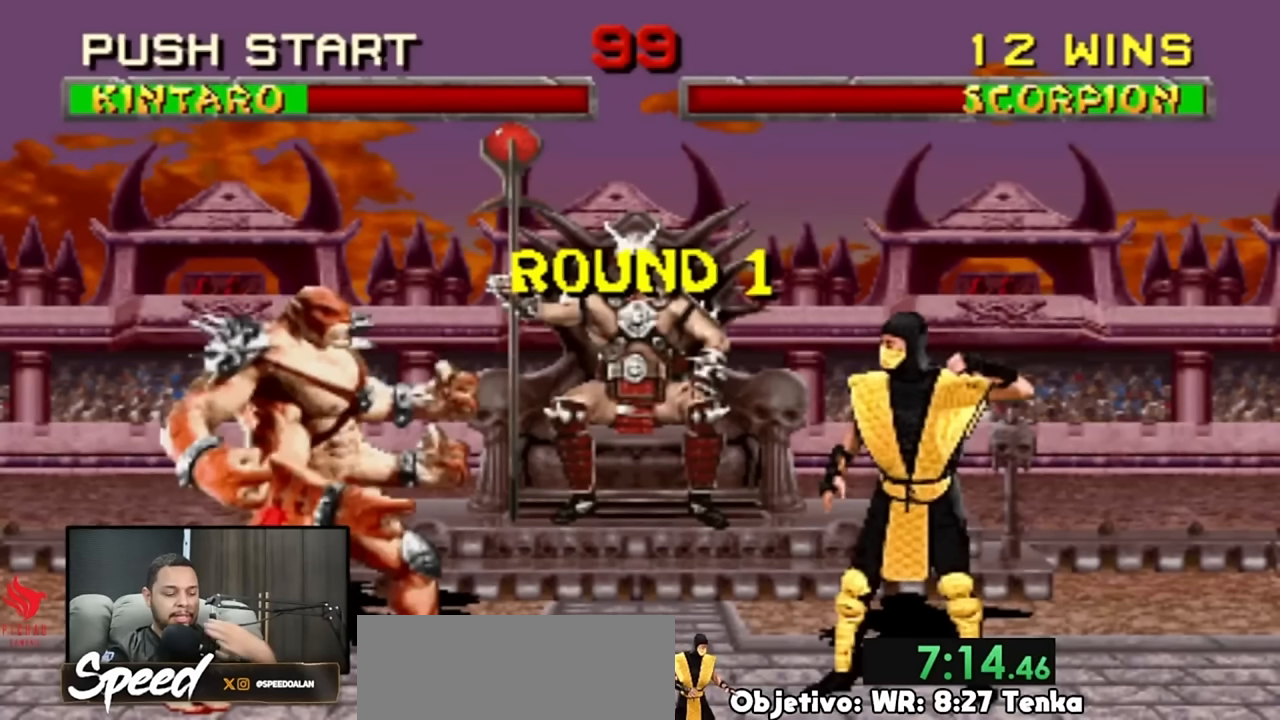
{"buttons": ["R2"], "events": []}
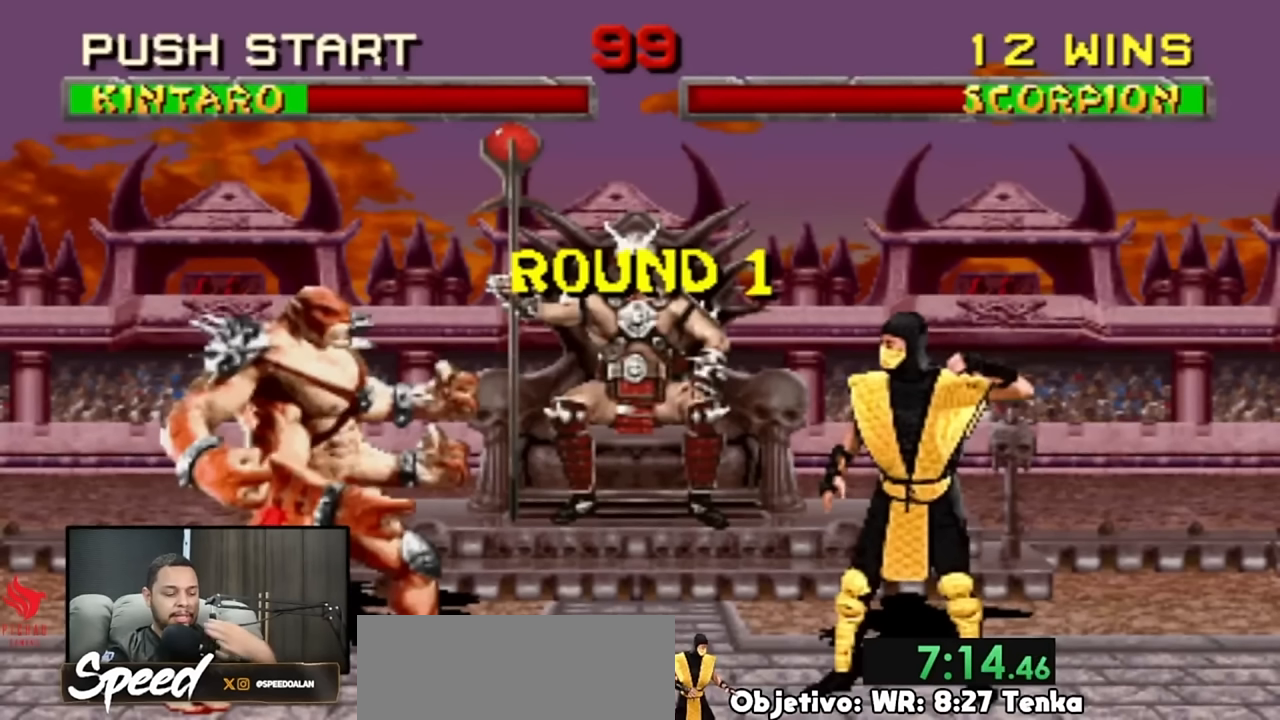
{"buttons": ["R2"], "events": []}
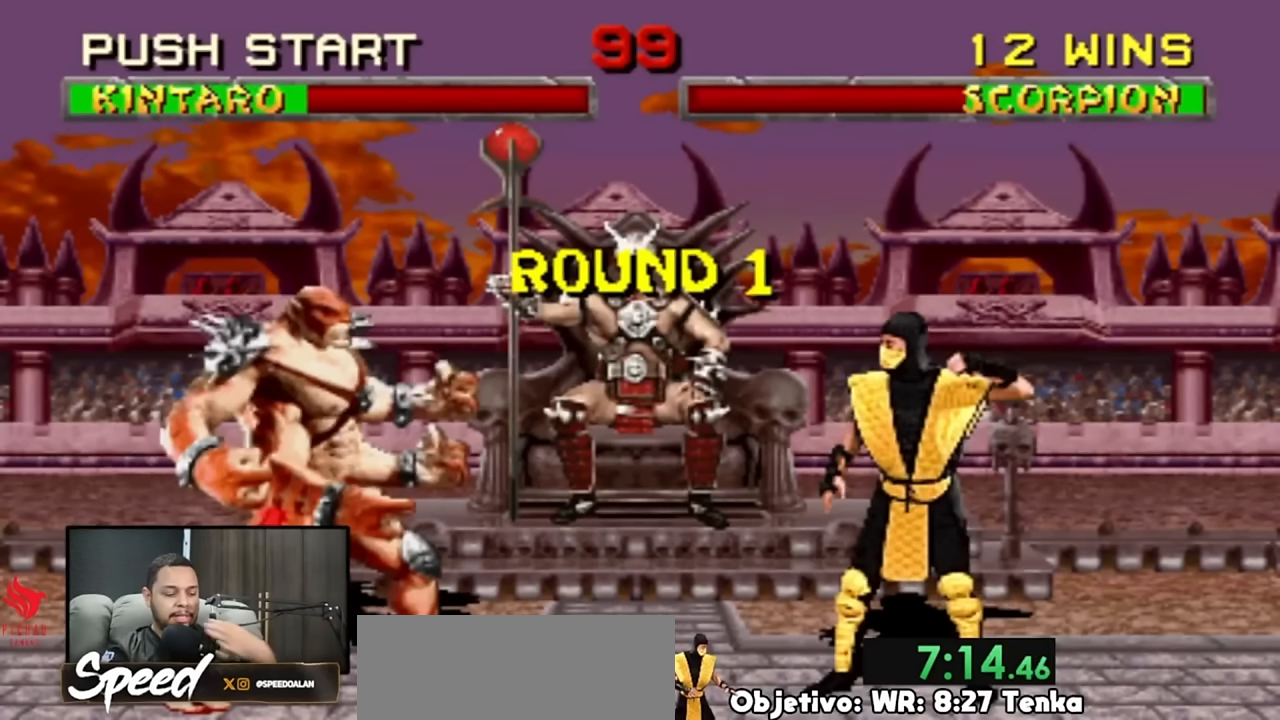
{"buttons": ["R2"], "events": []}
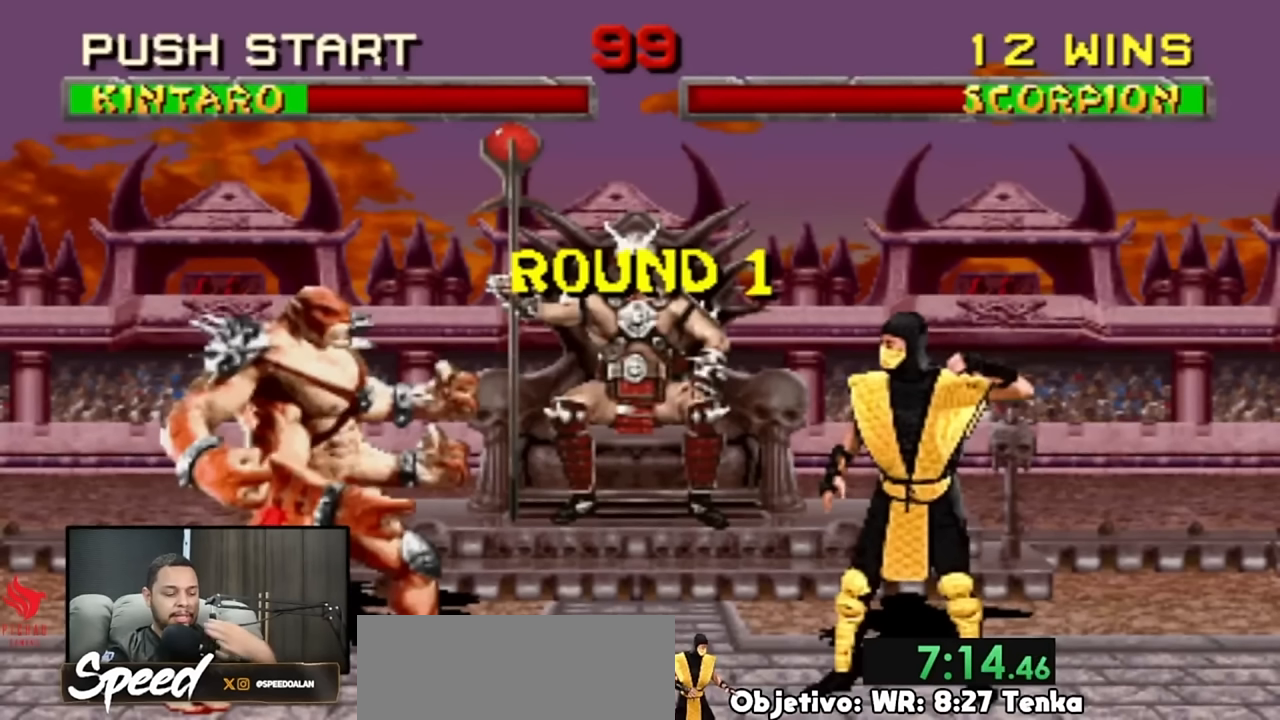
{"buttons": ["R2"], "events": []}
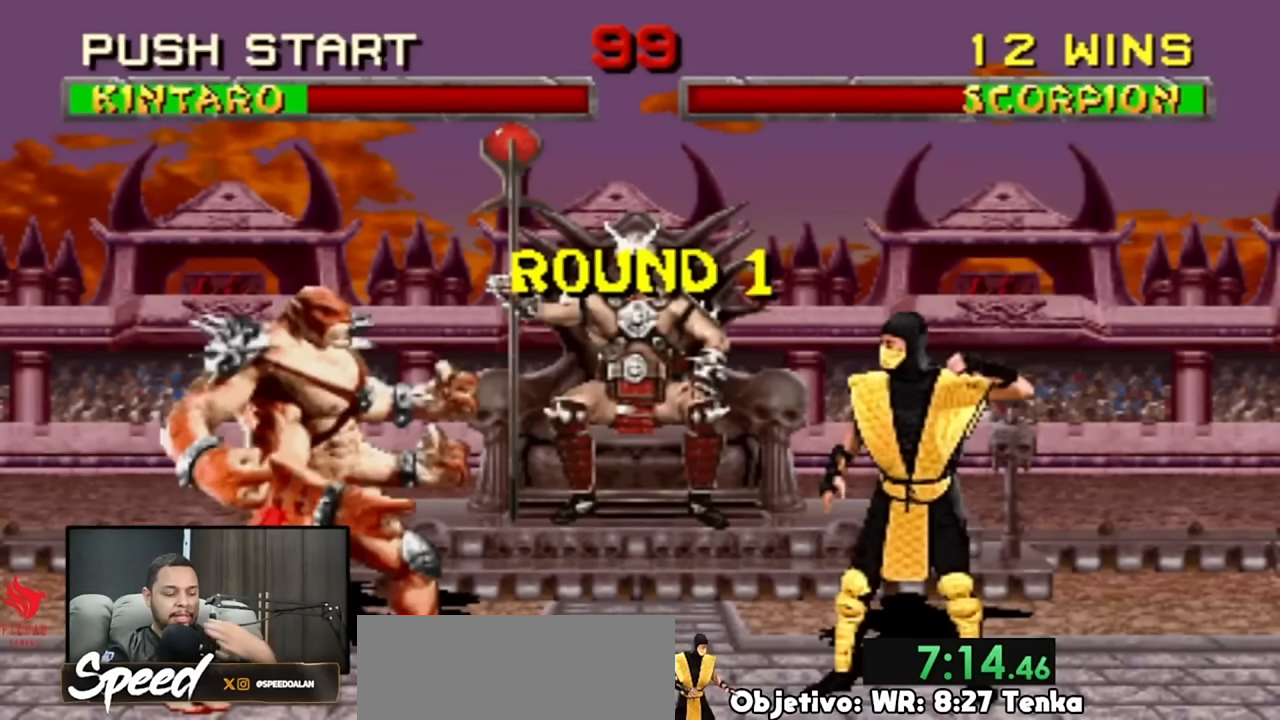
{"buttons": ["R2"], "events": []}
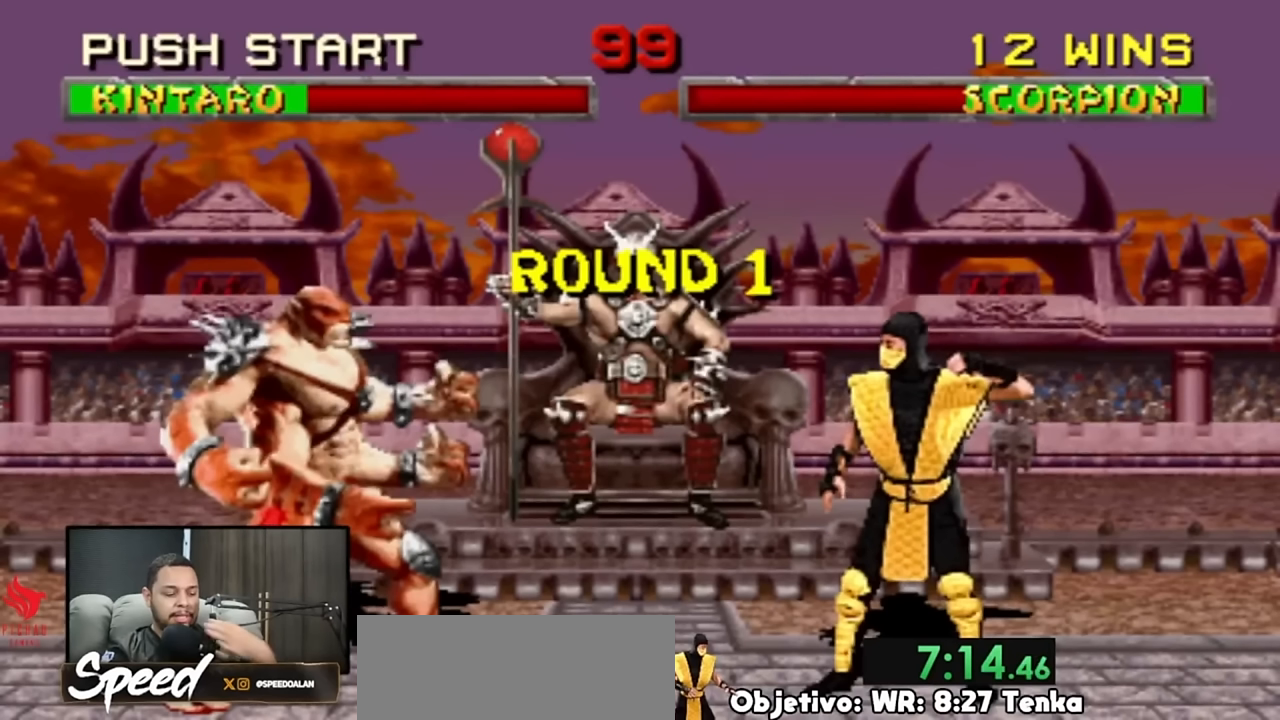
{"buttons": ["R2"], "events": []}
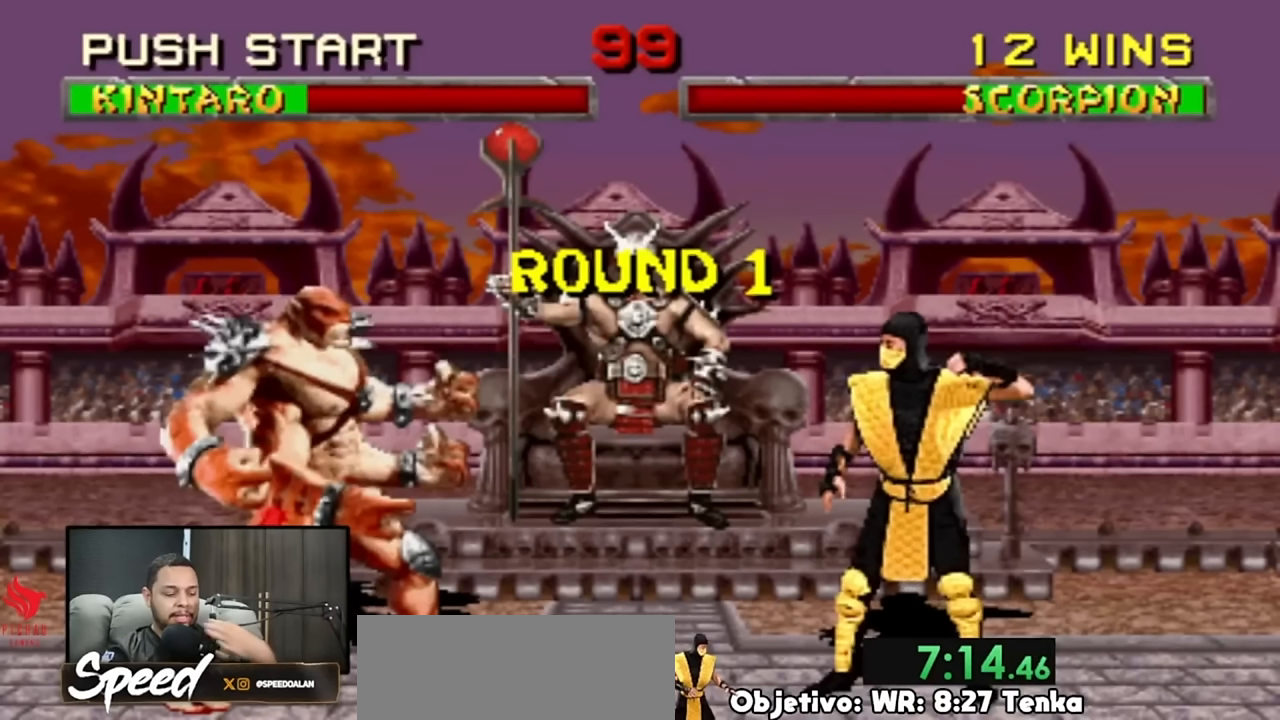
{"buttons": ["R2"], "events": []}
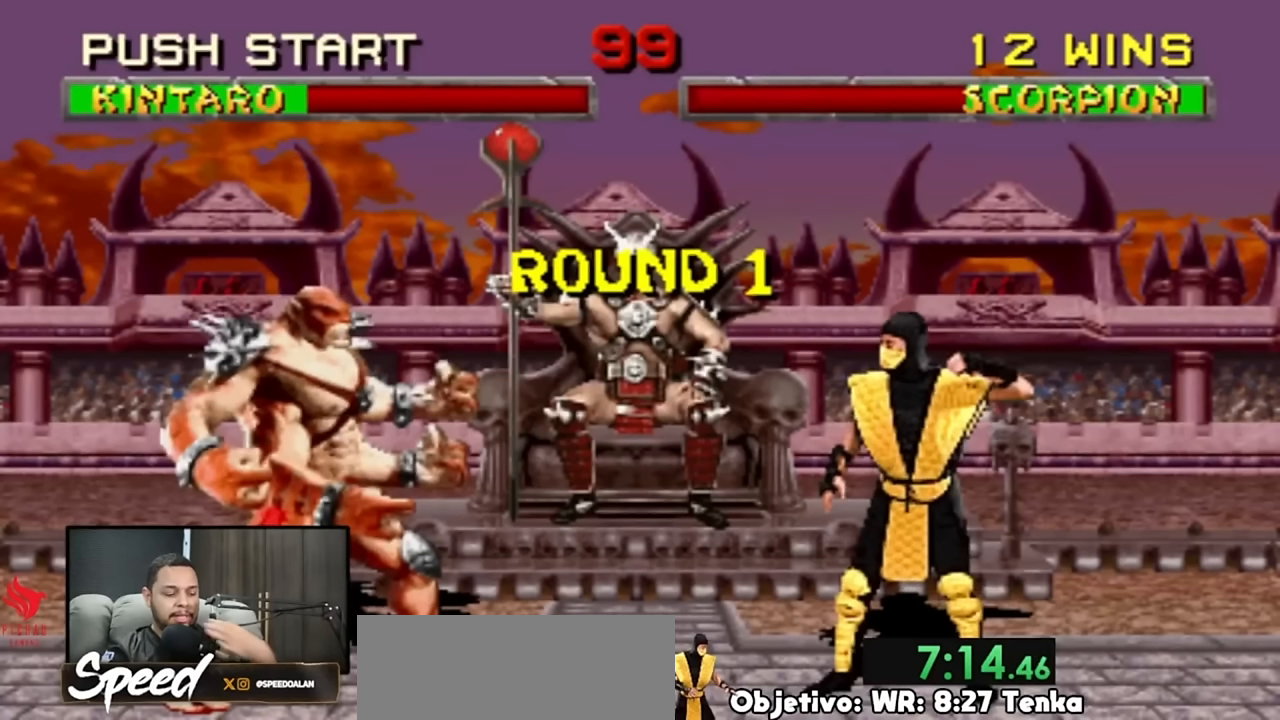
{"buttons": ["R2"], "events": []}
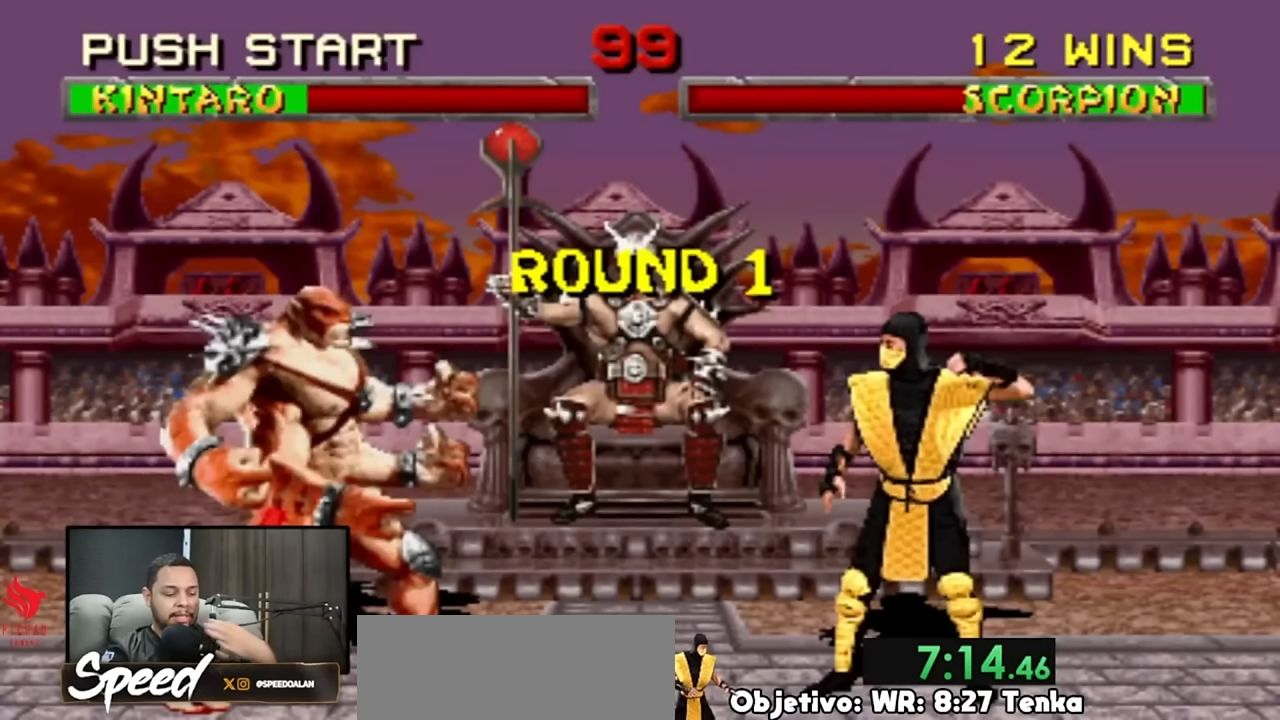
{"buttons": ["R2"], "events": []}